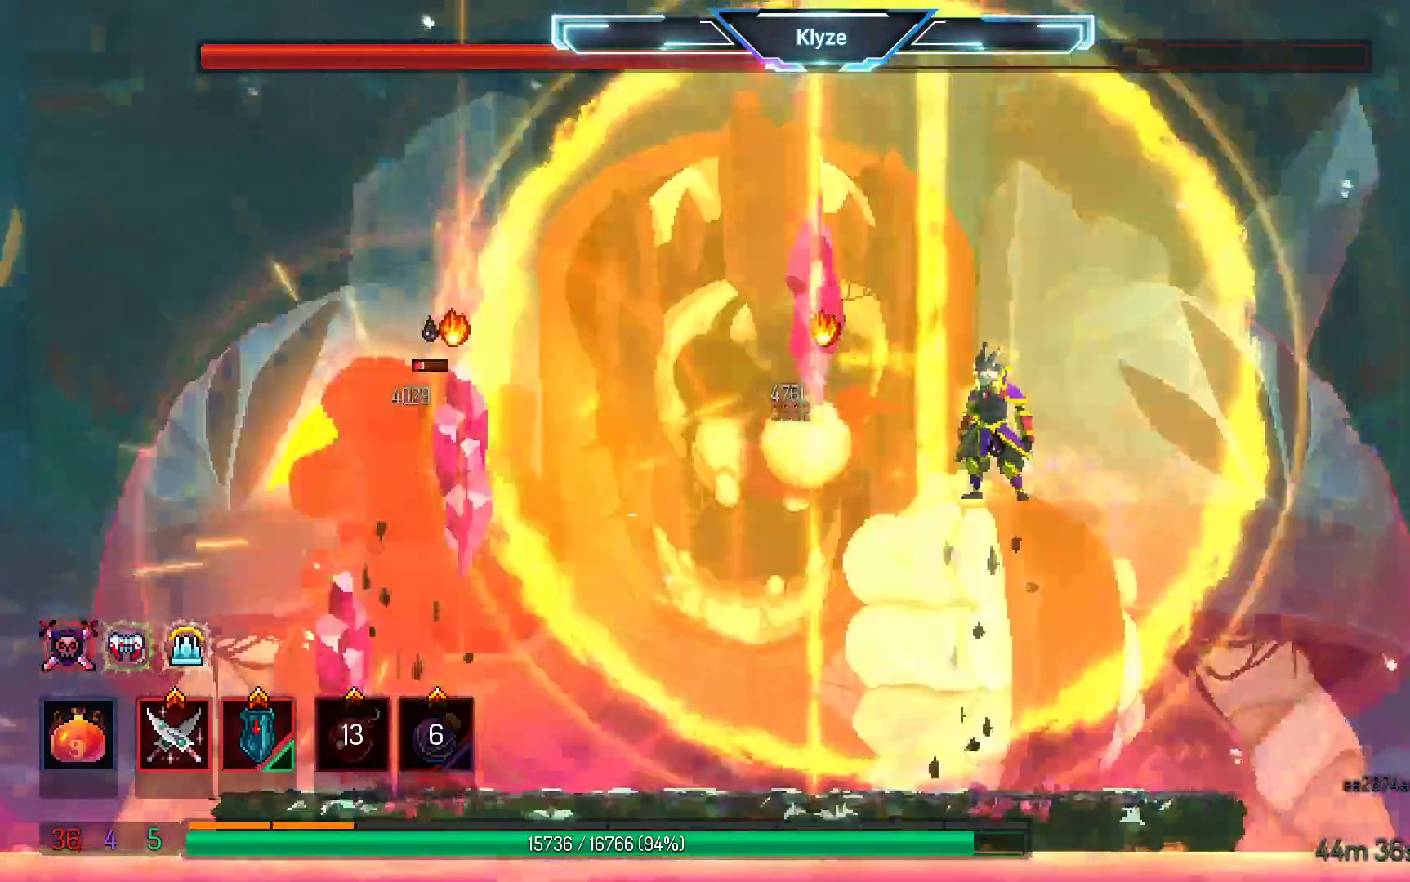
Gameplay with a controller (Xbox layout); each line is a JSON object with the inputs held at the frame after it. "events" lists button and stick changes between this image and that frame as [ms after this image, input, new state], when the widget could be followed in between. Not read: L3 R3.
{"buttons": ["A"], "left_stick": "center", "right_stick": "center", "events": [[17, "L2", "up"], [233, "DPAD_RIGHT", "down"], [350, "A", "down"], [433, "DPAD_RIGHT", "up"]]}
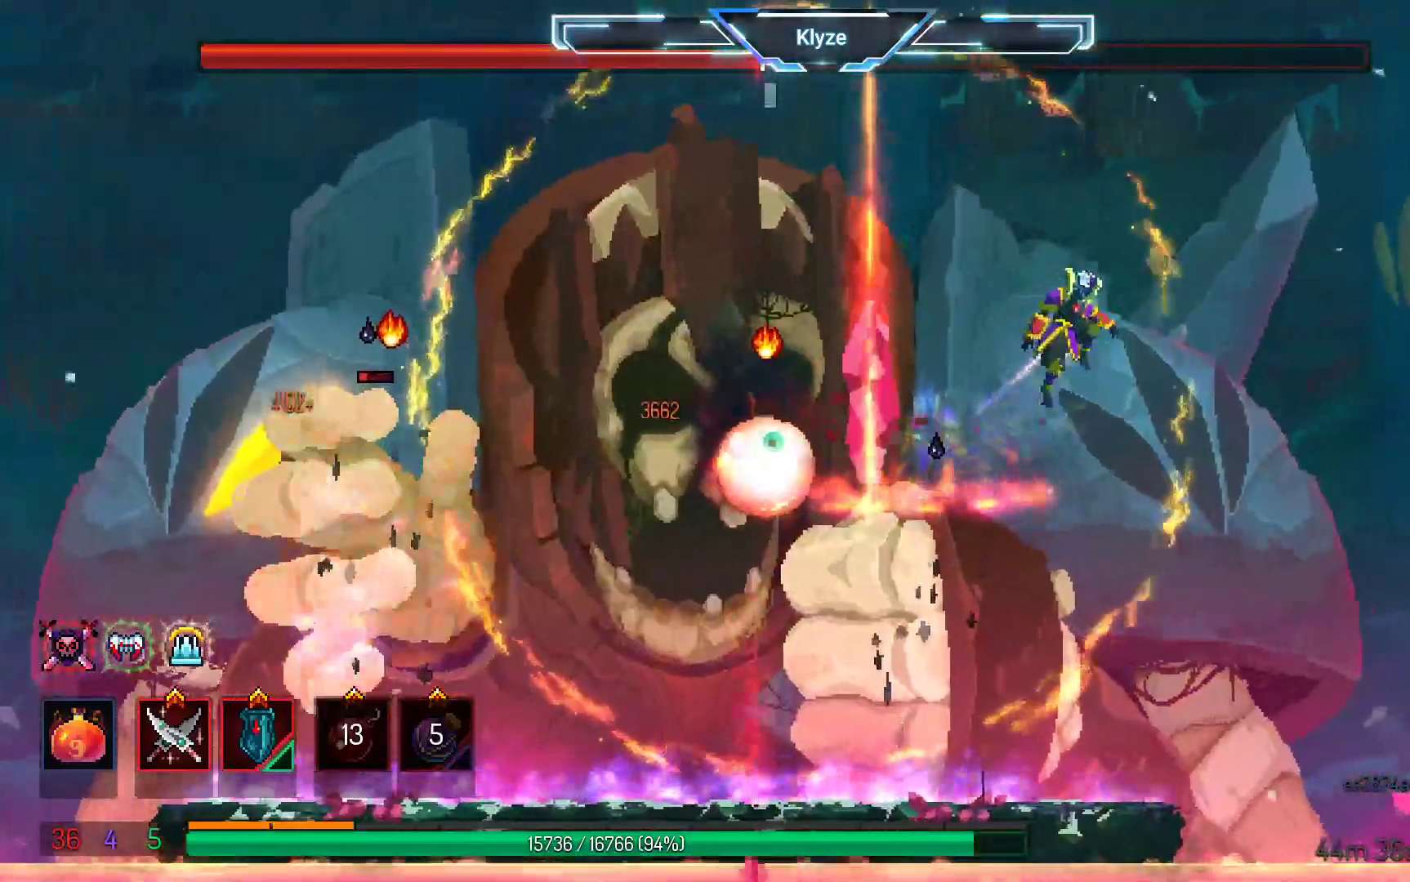
{"buttons": [], "left_stick": "center", "right_stick": "center", "events": [[17, "A", "up"], [100, "DPAD_LEFT", "down"], [333, "X", "down"], [383, "DPAD_LEFT", "up"], [450, "X", "up"]]}
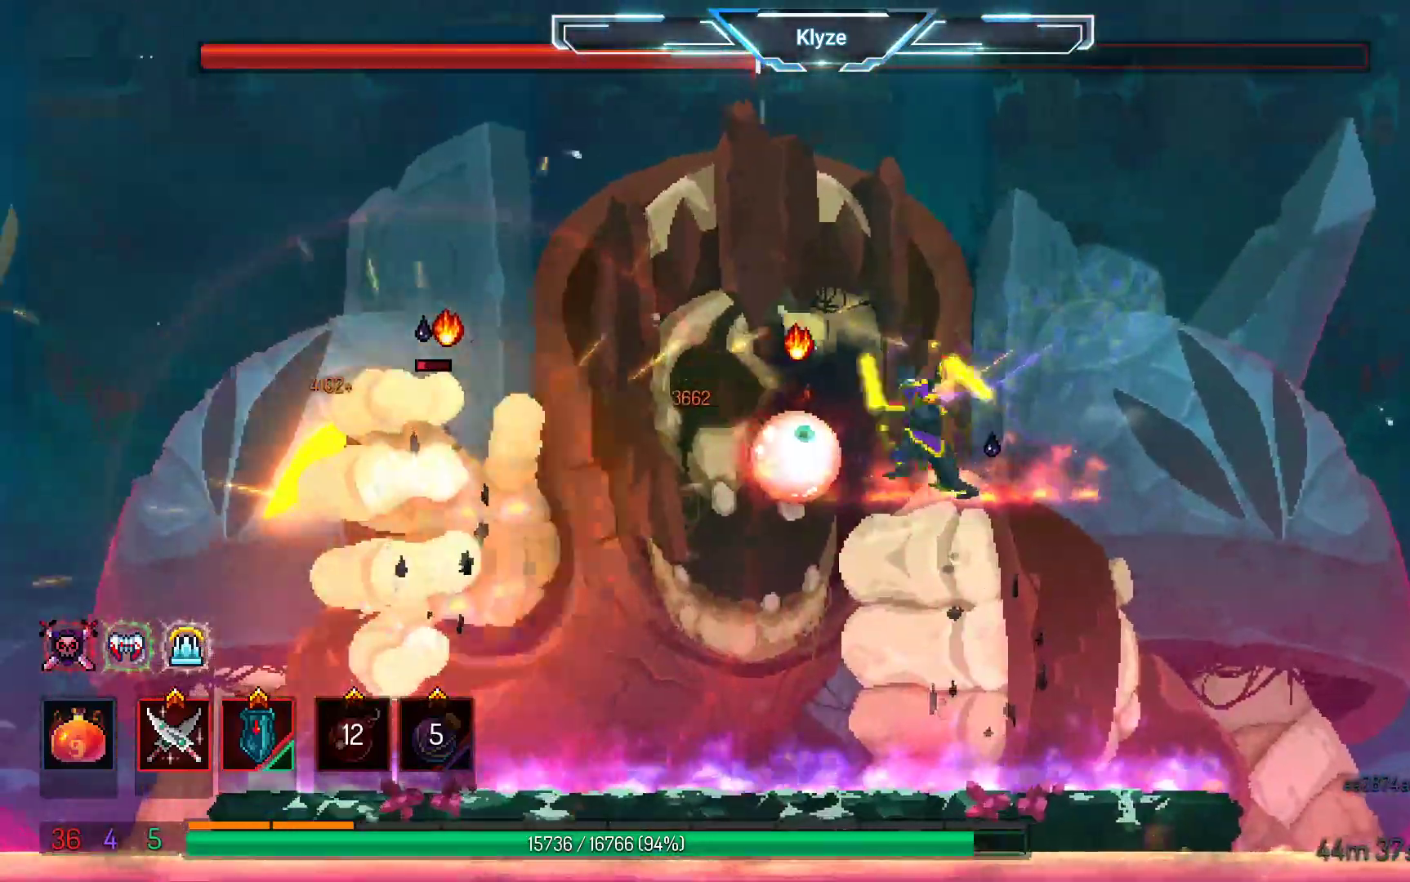
{"buttons": ["X"], "left_stick": "center", "right_stick": "center", "events": [[67, "X", "down"], [167, "X", "up"], [250, "X", "down"], [350, "X", "up"], [450, "X", "down"]]}
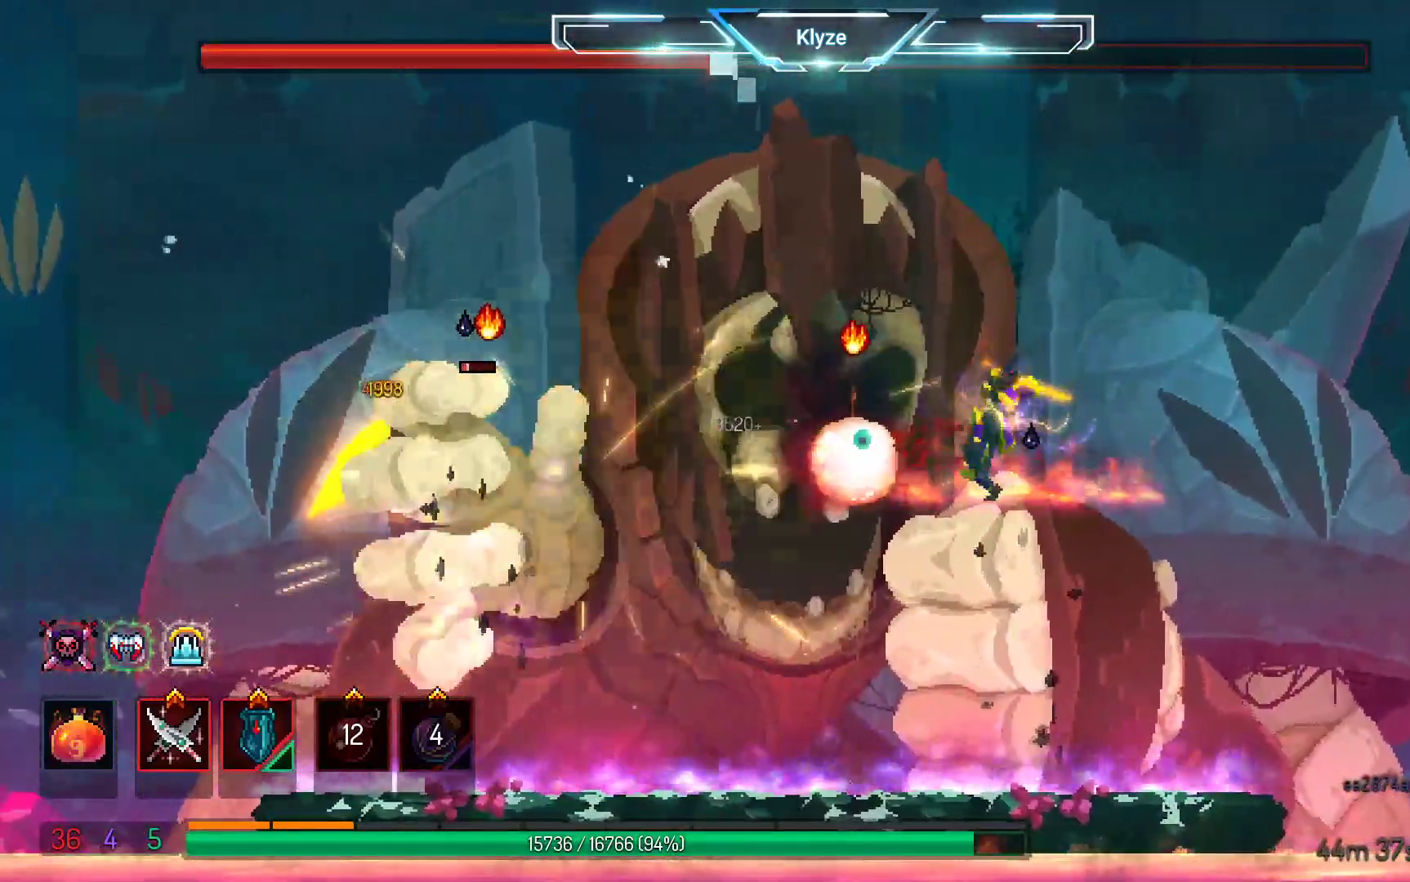
{"buttons": [], "left_stick": "center", "right_stick": "center", "events": [[33, "X", "up"], [167, "X", "down"], [233, "X", "up"], [333, "X", "down"], [417, "X", "up"]]}
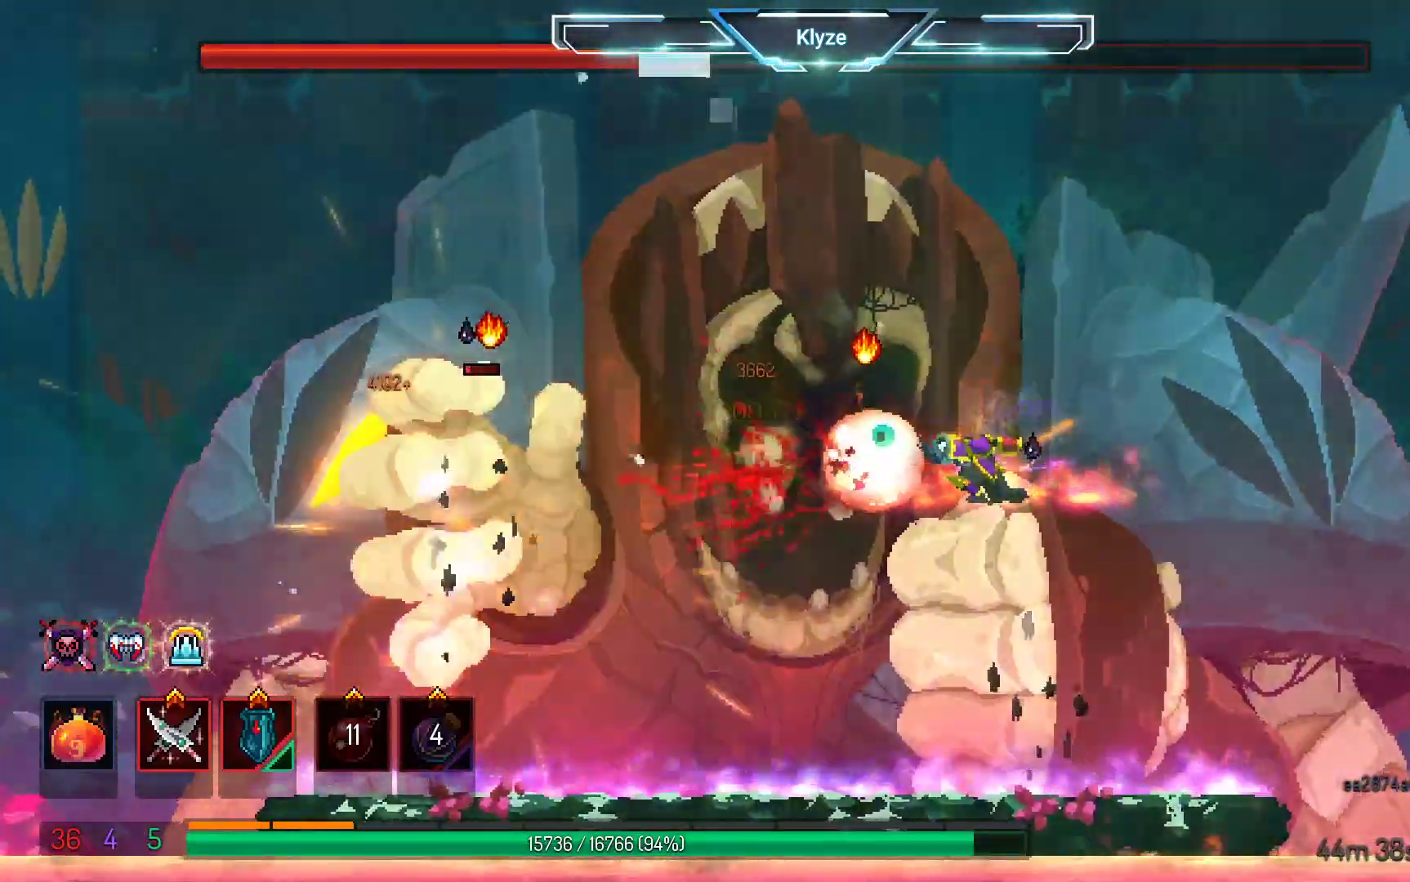
{"buttons": ["X"], "left_stick": "center", "right_stick": "center", "events": [[83, "X", "down"], [183, "X", "up"], [283, "X", "down"], [383, "X", "up"], [483, "X", "down"]]}
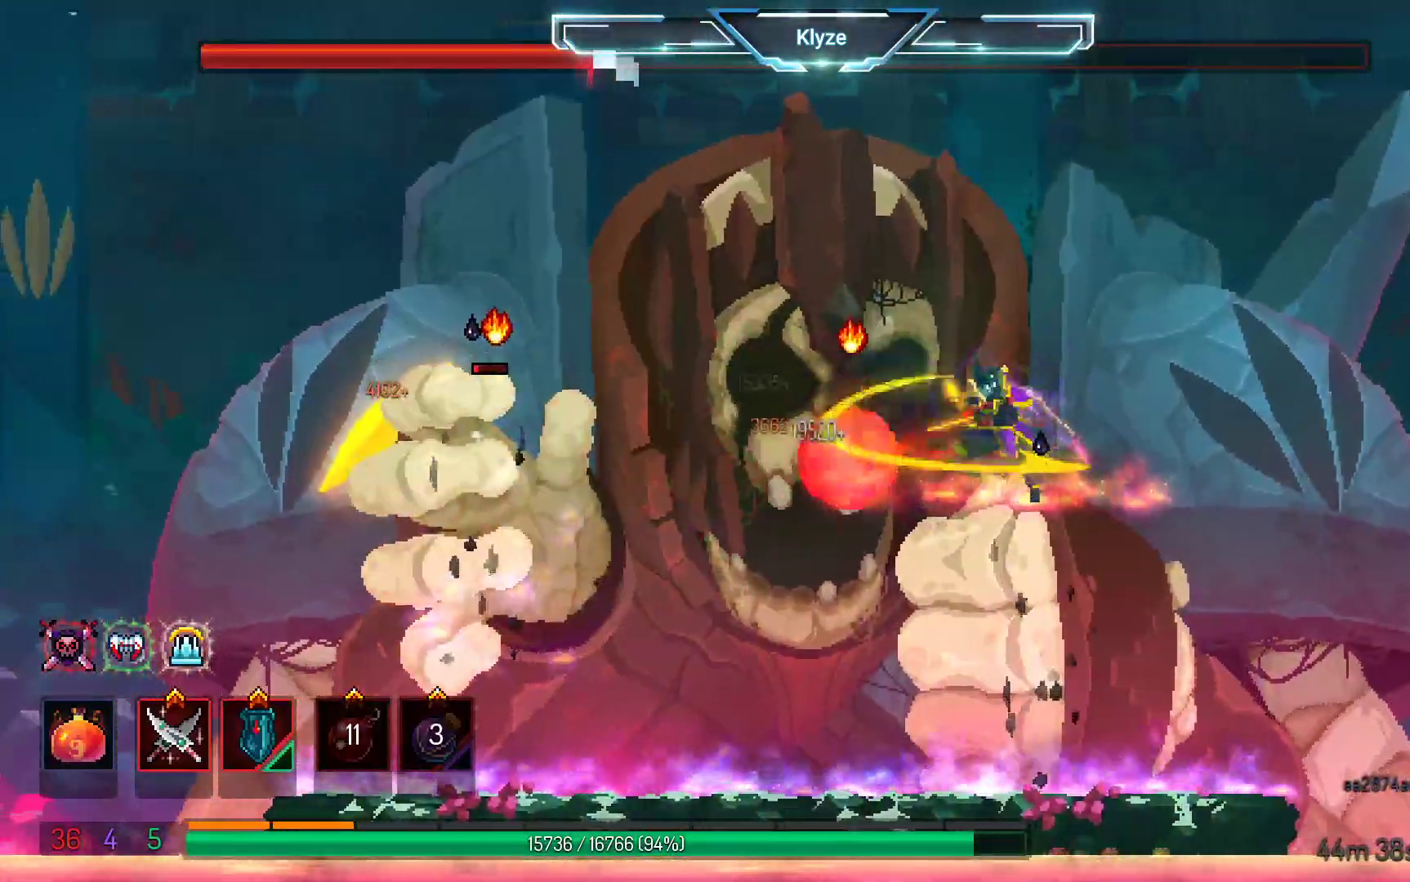
{"buttons": [], "left_stick": "center", "right_stick": "center", "events": [[67, "X", "up"], [200, "X", "down"], [267, "X", "up"], [367, "X", "down"], [483, "X", "up"]]}
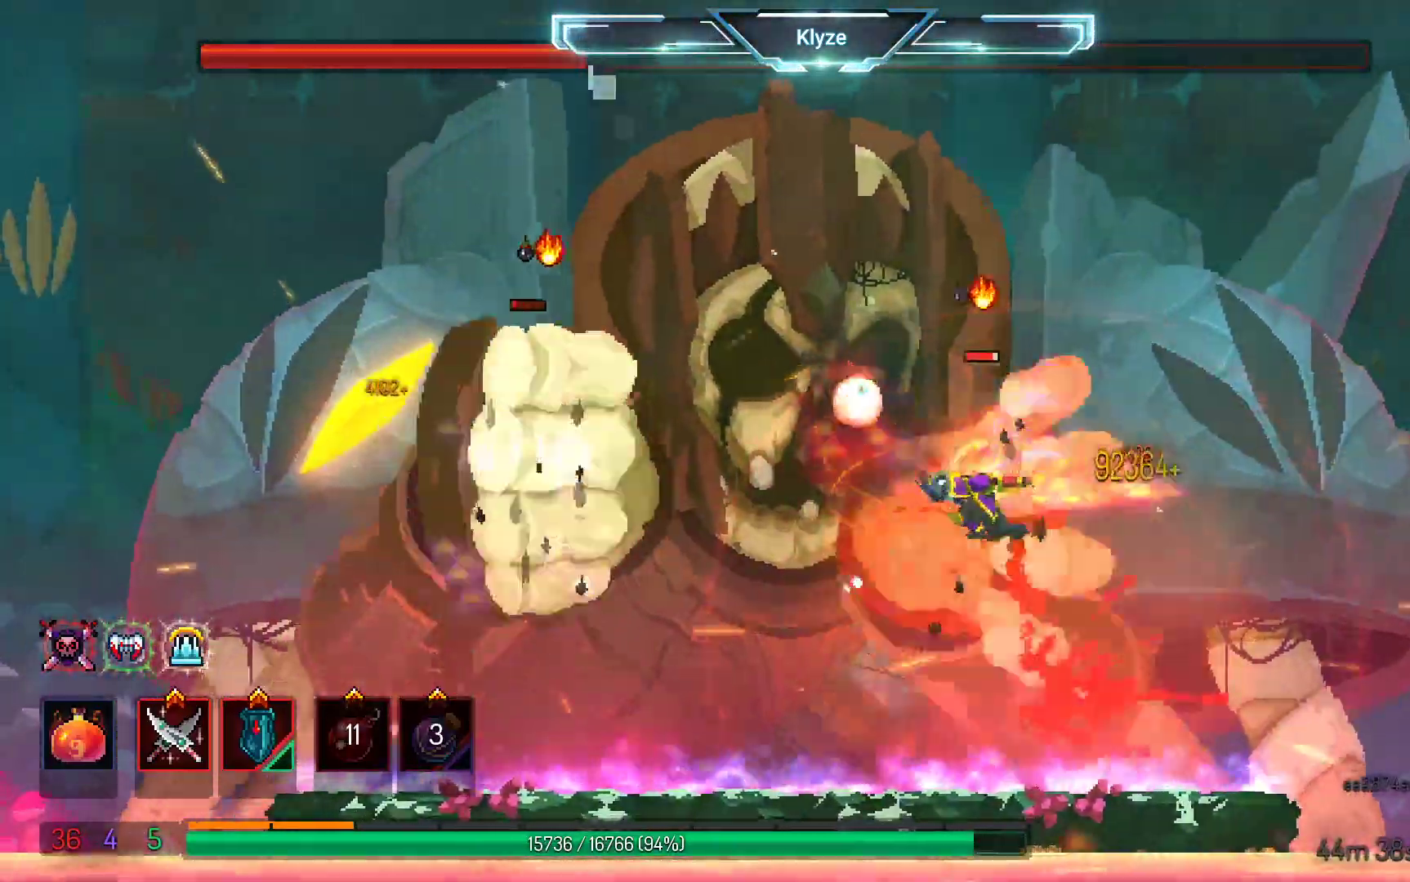
{"buttons": ["DPAD_LEFT"], "left_stick": "center", "right_stick": "center", "events": [[383, "DPAD_LEFT", "down"]]}
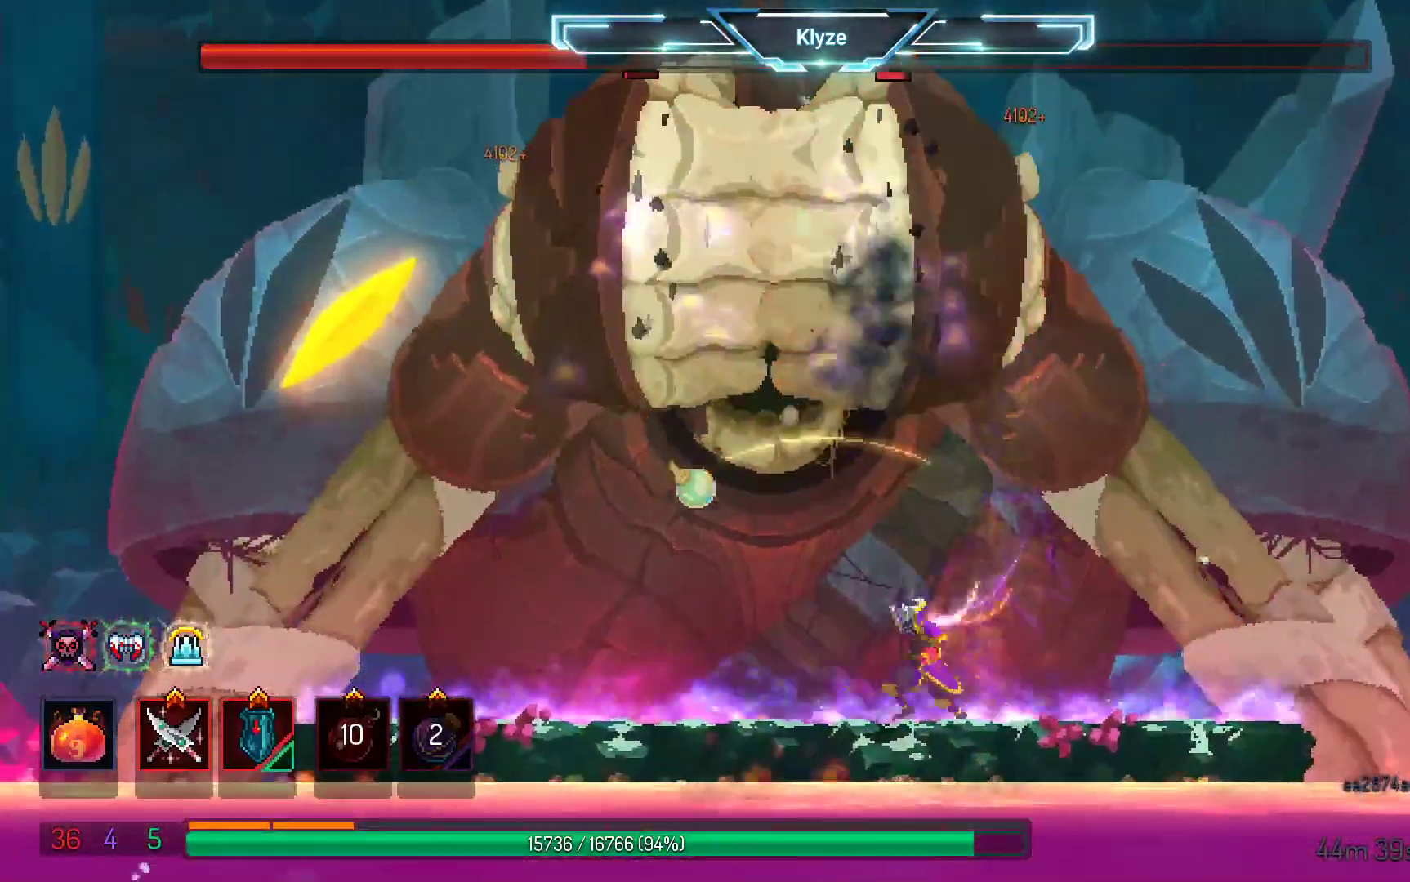
{"buttons": ["B", "DPAD_LEFT"], "left_stick": "center", "right_stick": "center", "events": [[433, "B", "down"]]}
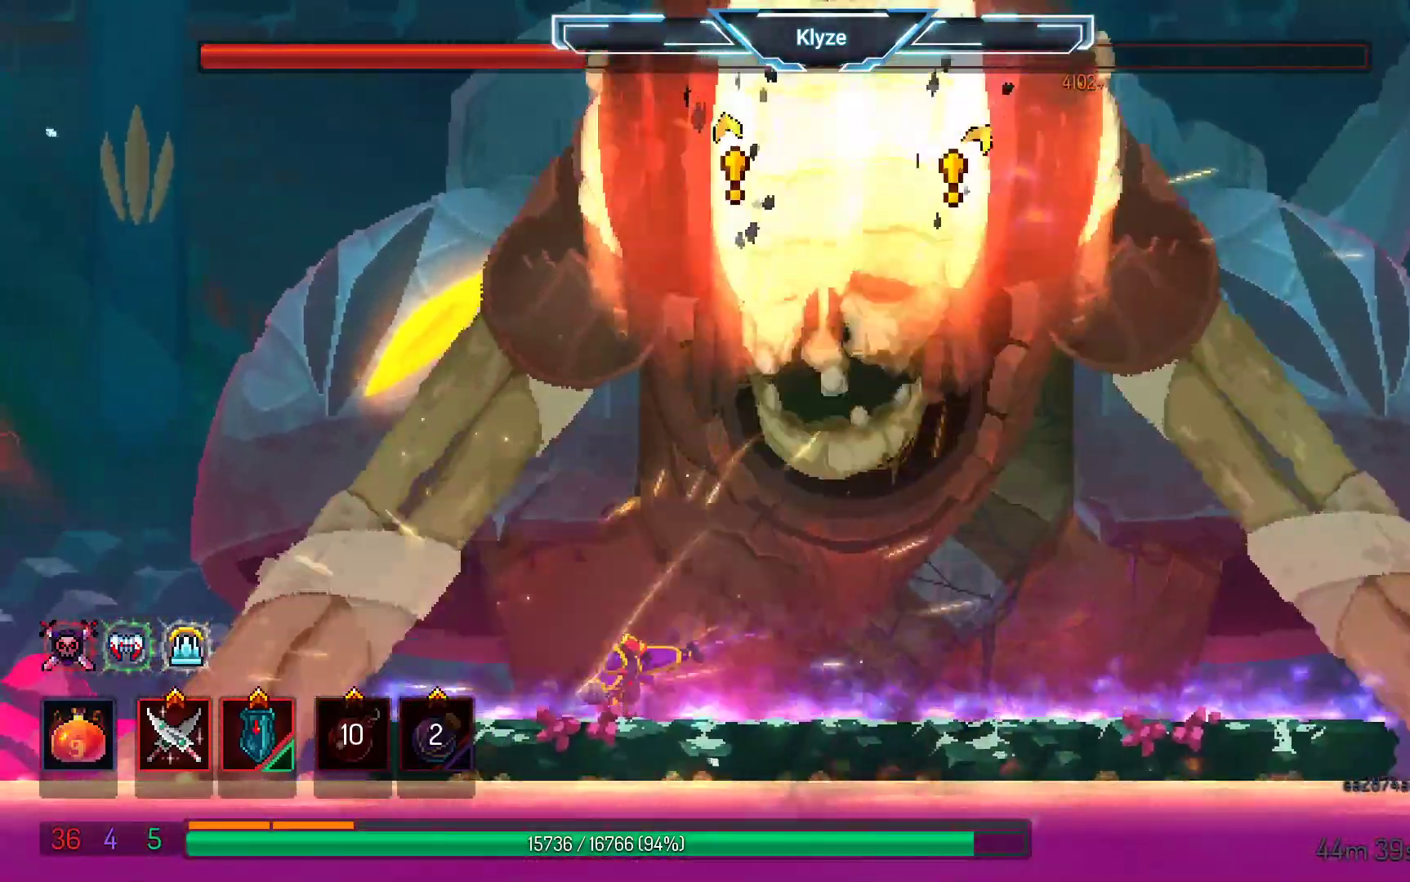
{"buttons": ["A"], "left_stick": "center", "right_stick": "center", "events": [[83, "B", "up"], [167, "DPAD_LEFT", "up"], [267, "A", "down"], [400, "A", "up"], [483, "A", "down"]]}
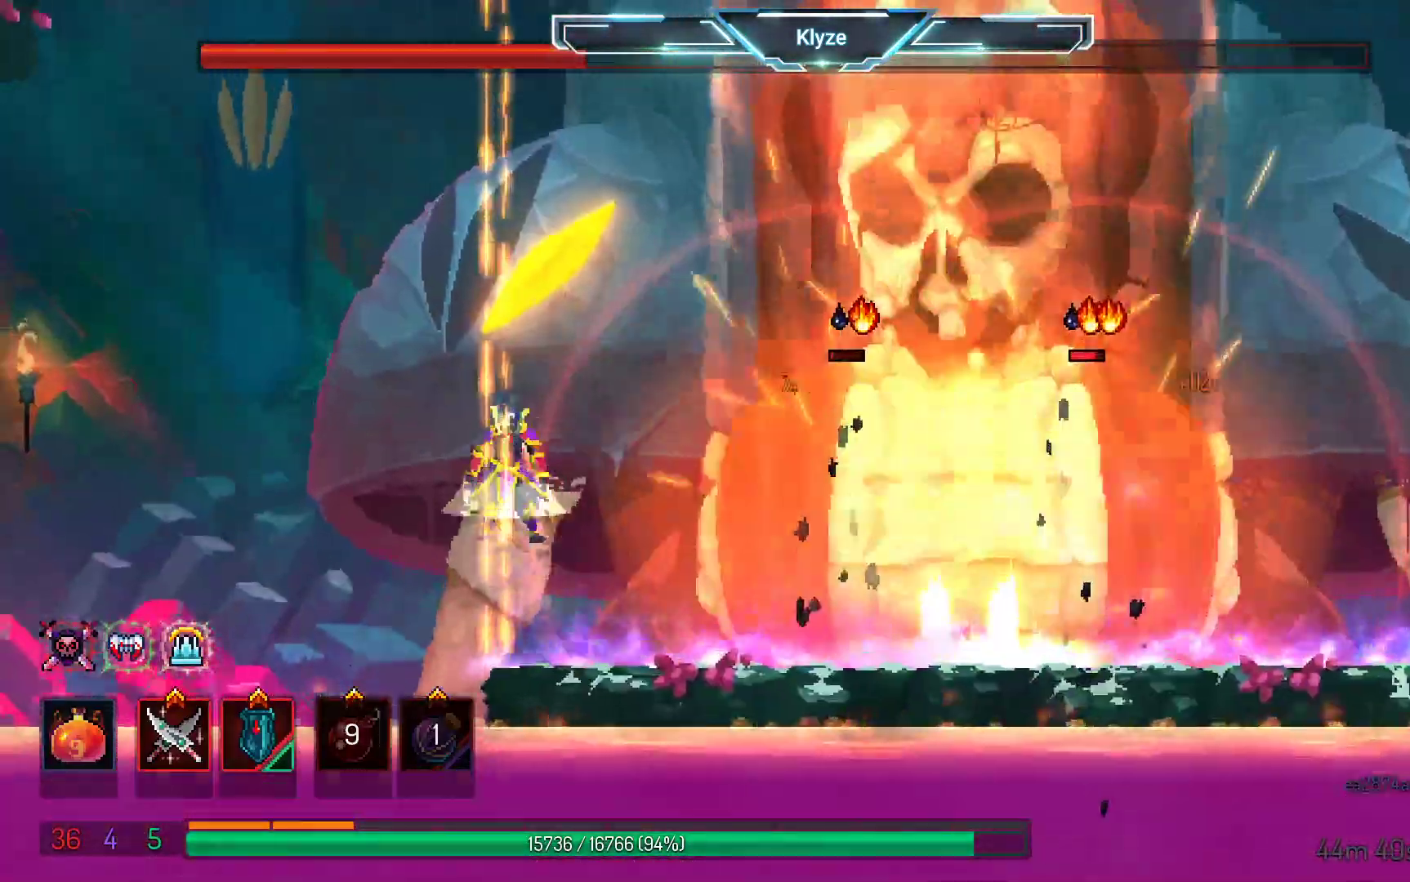
{"buttons": ["DPAD_RIGHT"], "left_stick": "center", "right_stick": "center", "events": [[33, "DPAD_RIGHT", "down"], [133, "A", "up"], [133, "DPAD_RIGHT", "up"], [217, "R2", "down"], [367, "R2", "up"], [500, "DPAD_RIGHT", "down"]]}
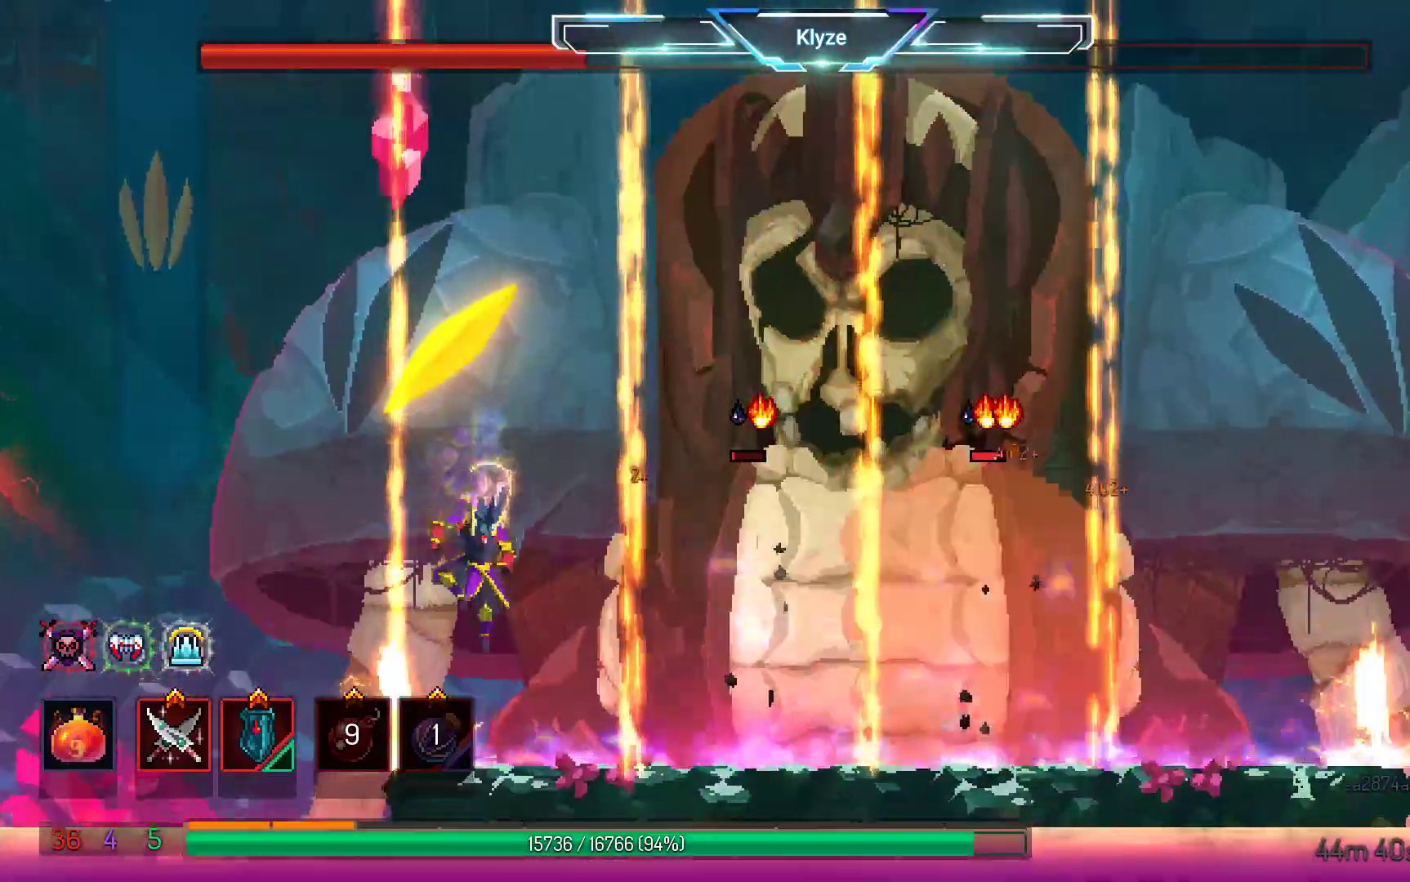
{"buttons": [], "left_stick": "center", "right_stick": "center", "events": [[83, "DPAD_RIGHT", "up"]]}
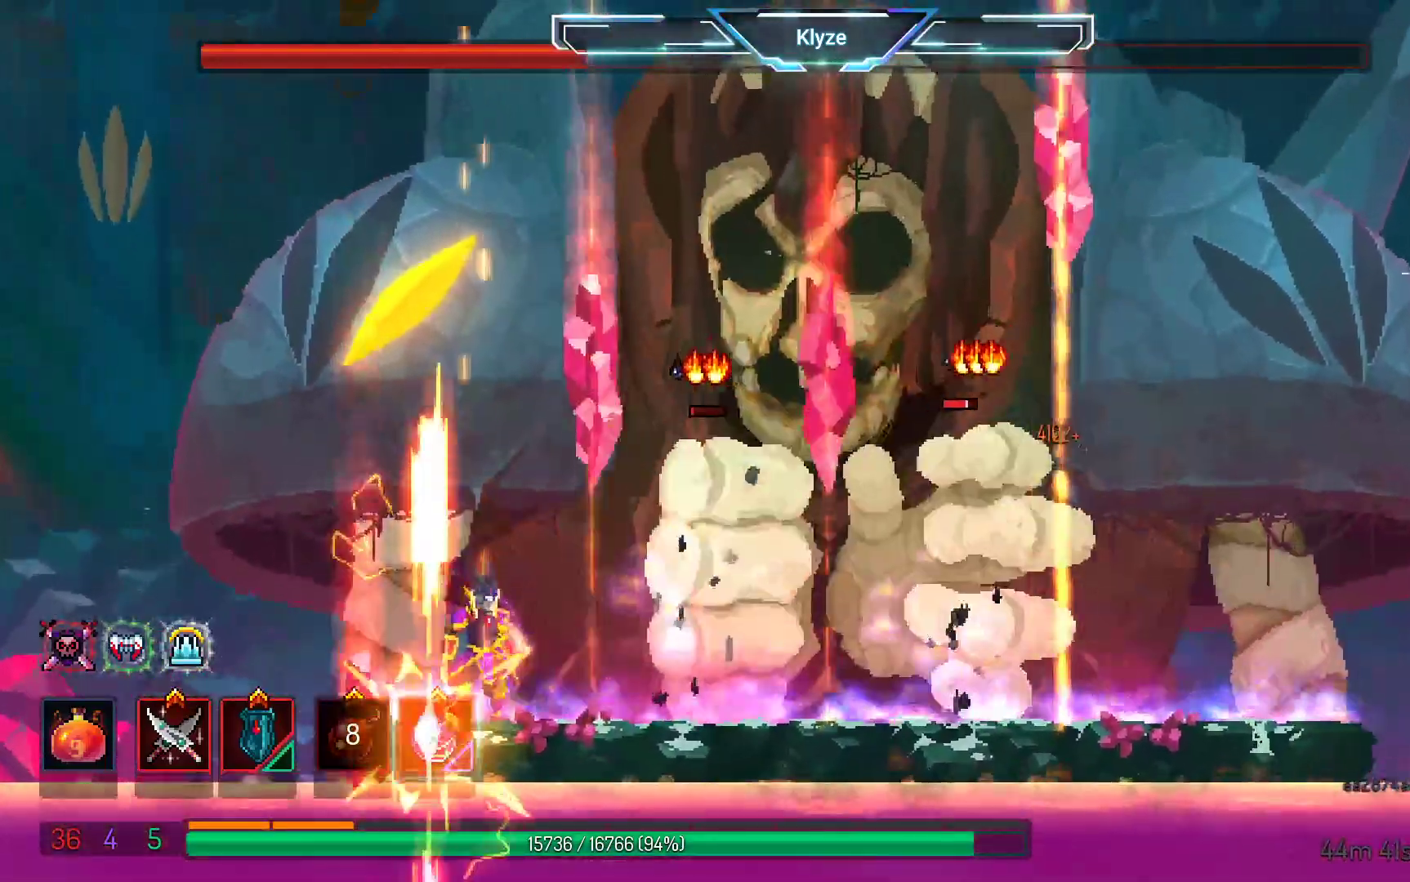
{"buttons": ["DPAD_RIGHT"], "left_stick": "center", "right_stick": "center", "events": [[467, "DPAD_RIGHT", "down"]]}
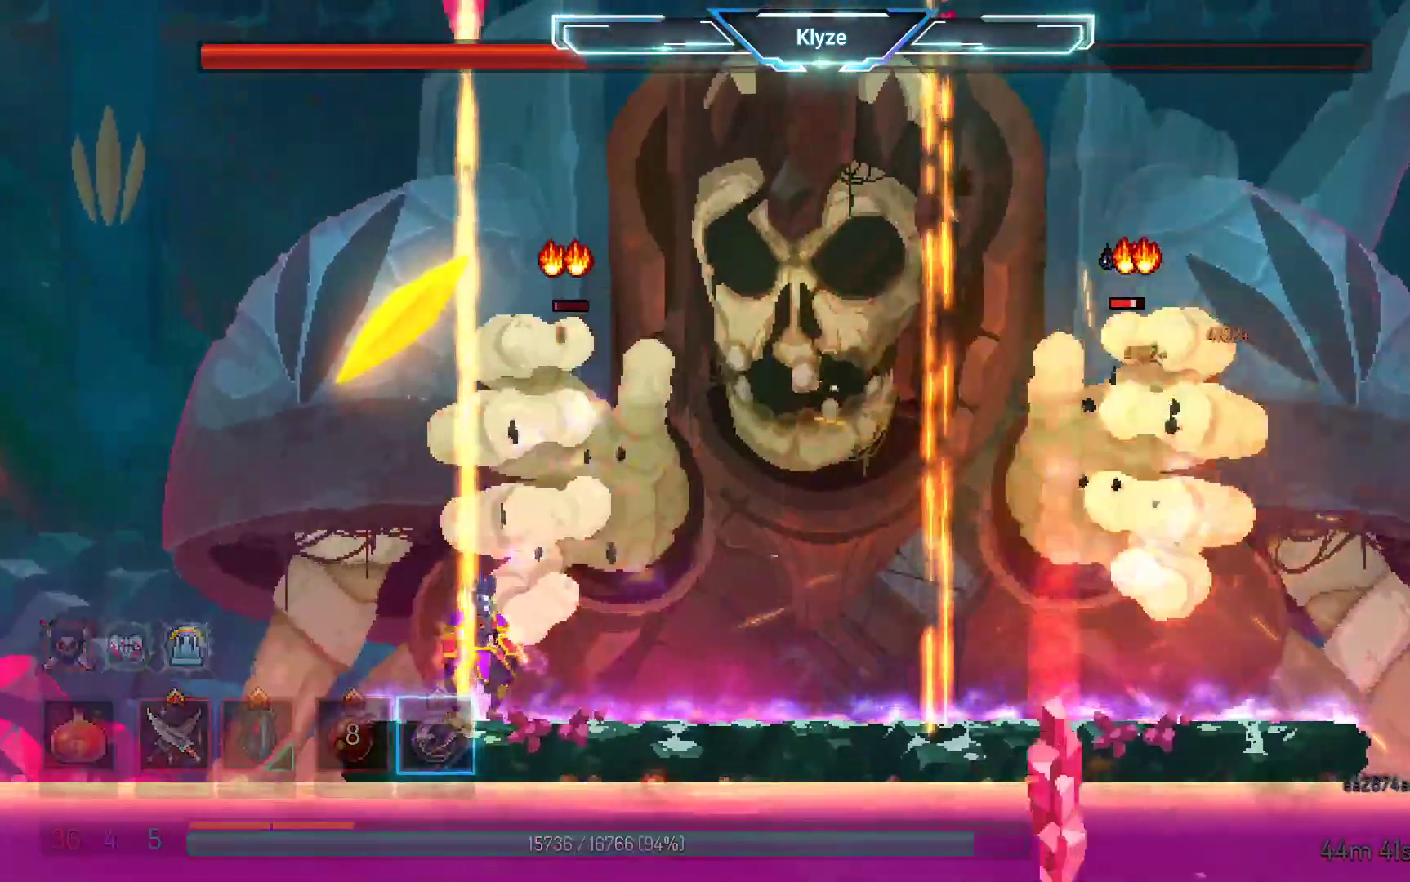
{"buttons": [], "left_stick": "center", "right_stick": "center", "events": [[150, "DPAD_RIGHT", "up"]]}
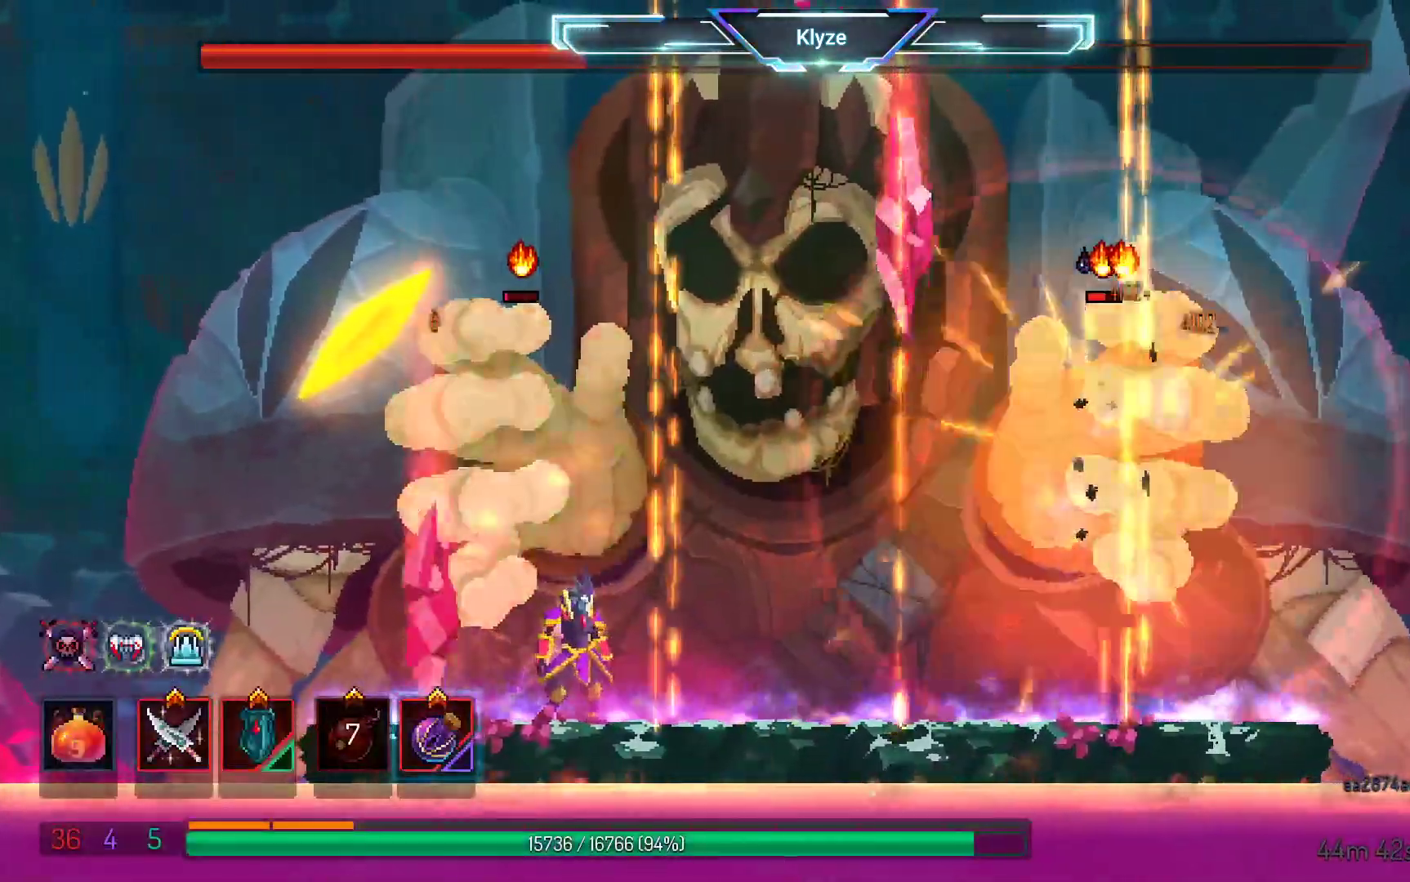
{"buttons": [], "left_stick": "center", "right_stick": "center", "events": [[50, "DPAD_RIGHT", "down"], [183, "DPAD_RIGHT", "up"], [250, "DPAD_RIGHT", "down"], [433, "DPAD_RIGHT", "up"]]}
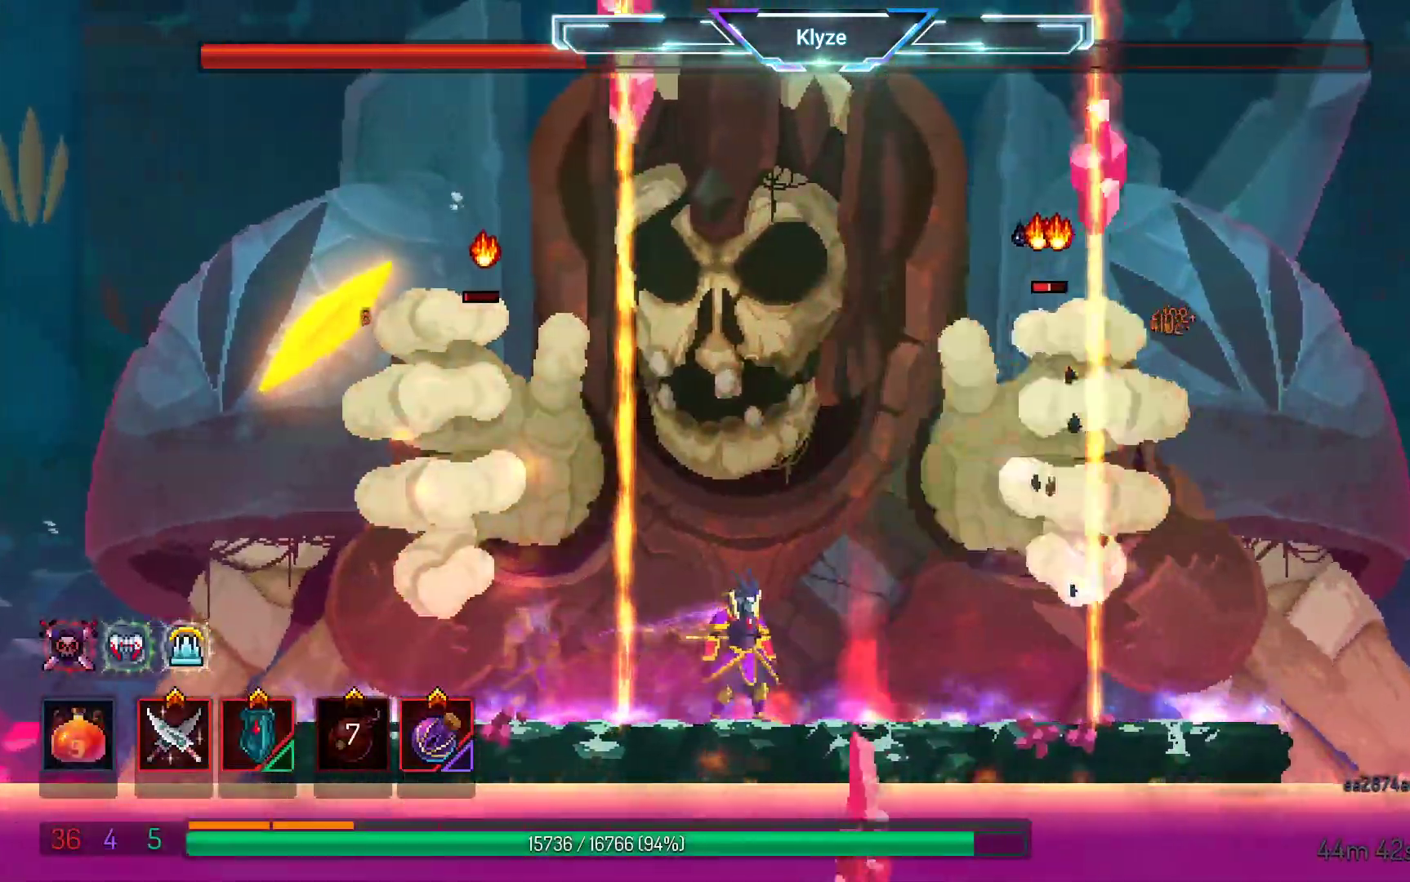
{"buttons": ["DPAD_RIGHT"], "left_stick": "center", "right_stick": "center", "events": [[467, "DPAD_RIGHT", "down"]]}
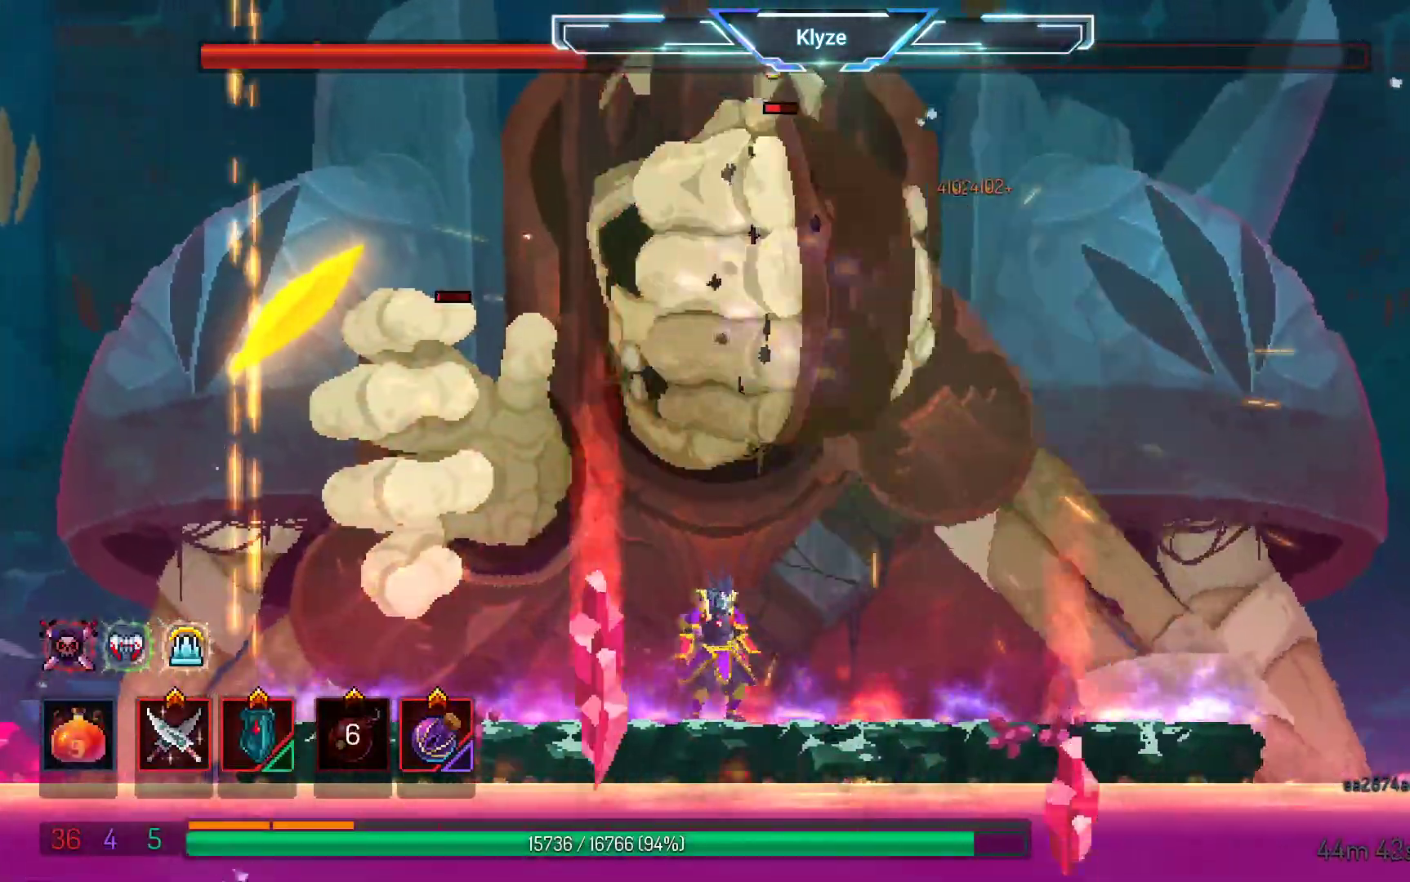
{"buttons": ["DPAD_RIGHT"], "left_stick": "center", "right_stick": "center", "events": []}
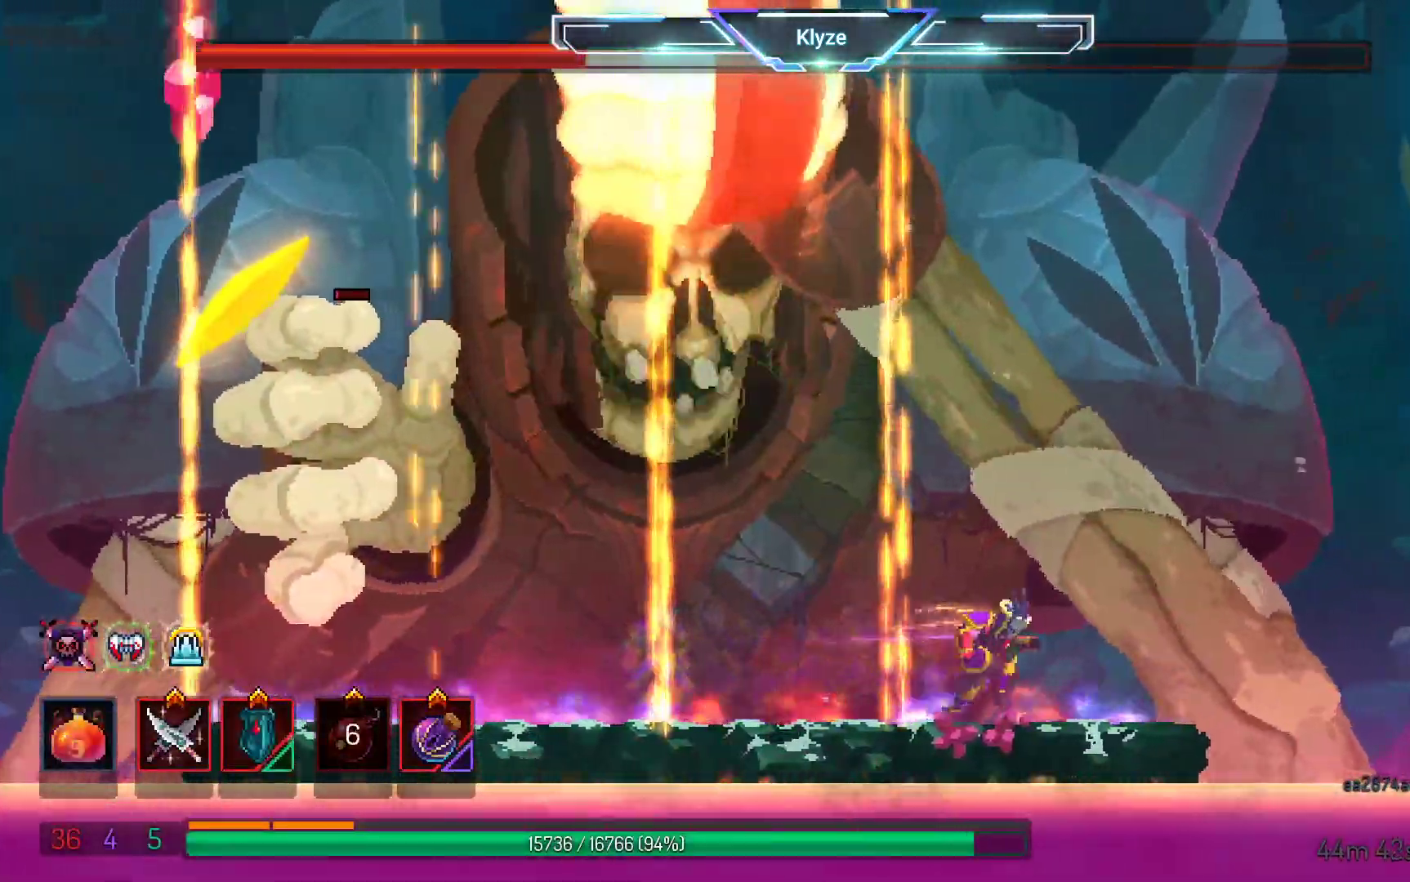
{"buttons": ["A"], "left_stick": "center", "right_stick": "center"}
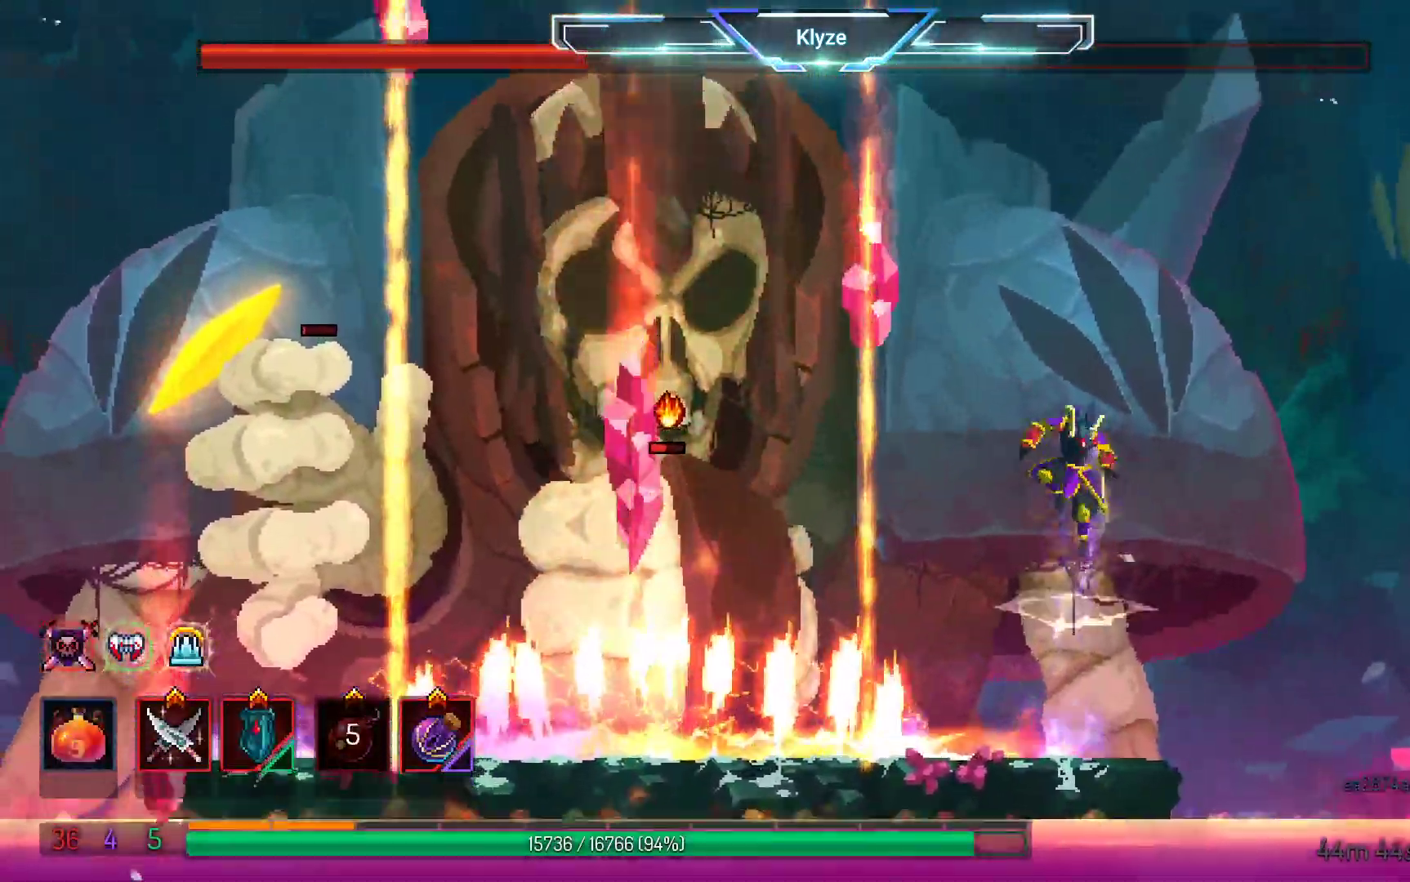
{"buttons": [], "left_stick": "center", "right_stick": "center", "events": [[133, "A", "up"], [233, "DPAD_LEFT", "down"], [317, "R2", "down"], [350, "DPAD_LEFT", "up"], [500, "R2", "up"]]}
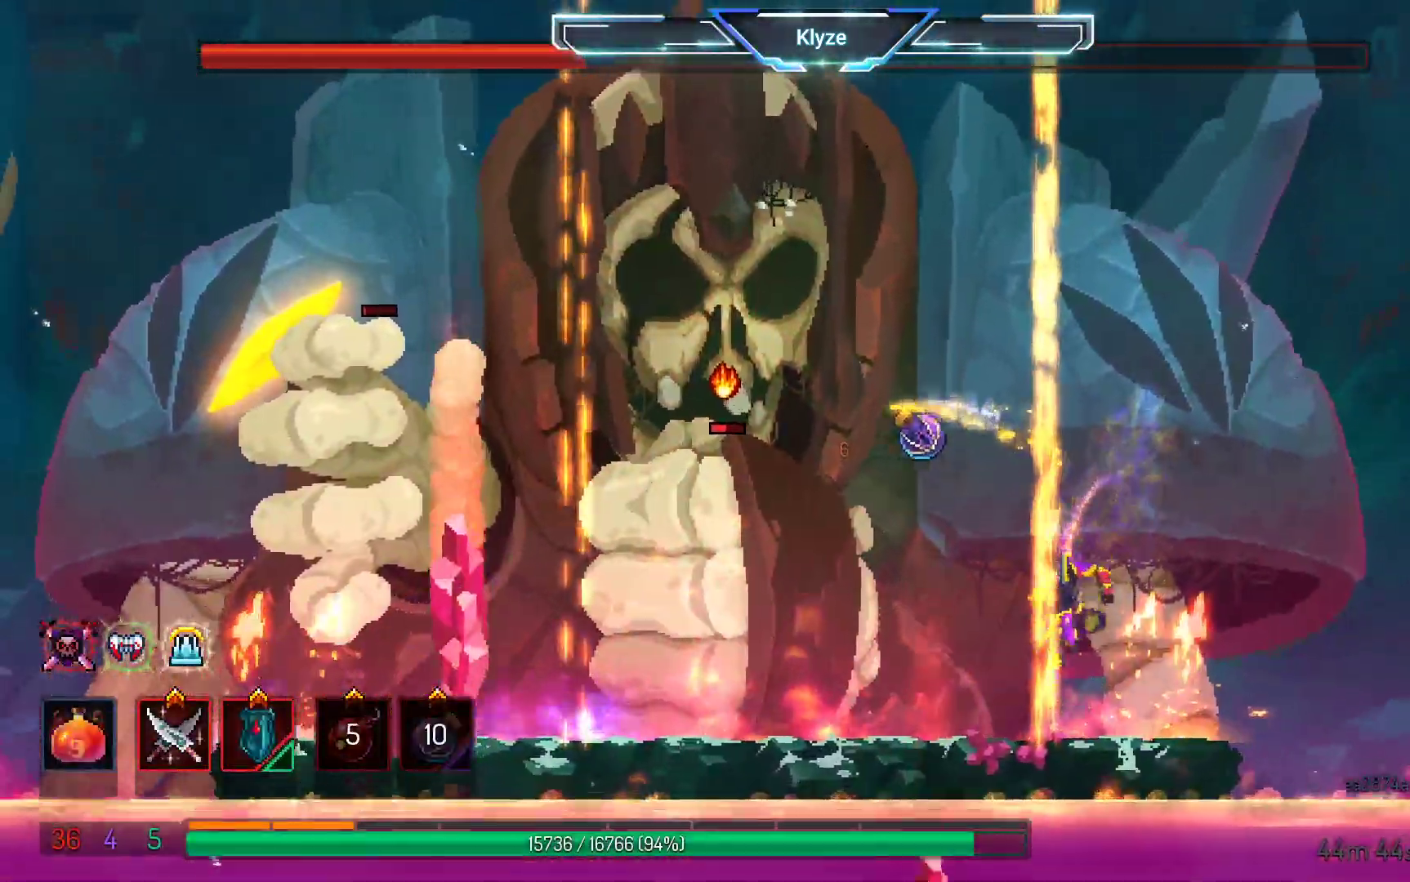
{"buttons": ["DPAD_LEFT"], "left_stick": "center", "right_stick": "center", "events": [[83, "L2", "down"], [250, "DPAD_LEFT", "down"], [267, "L2", "up"]]}
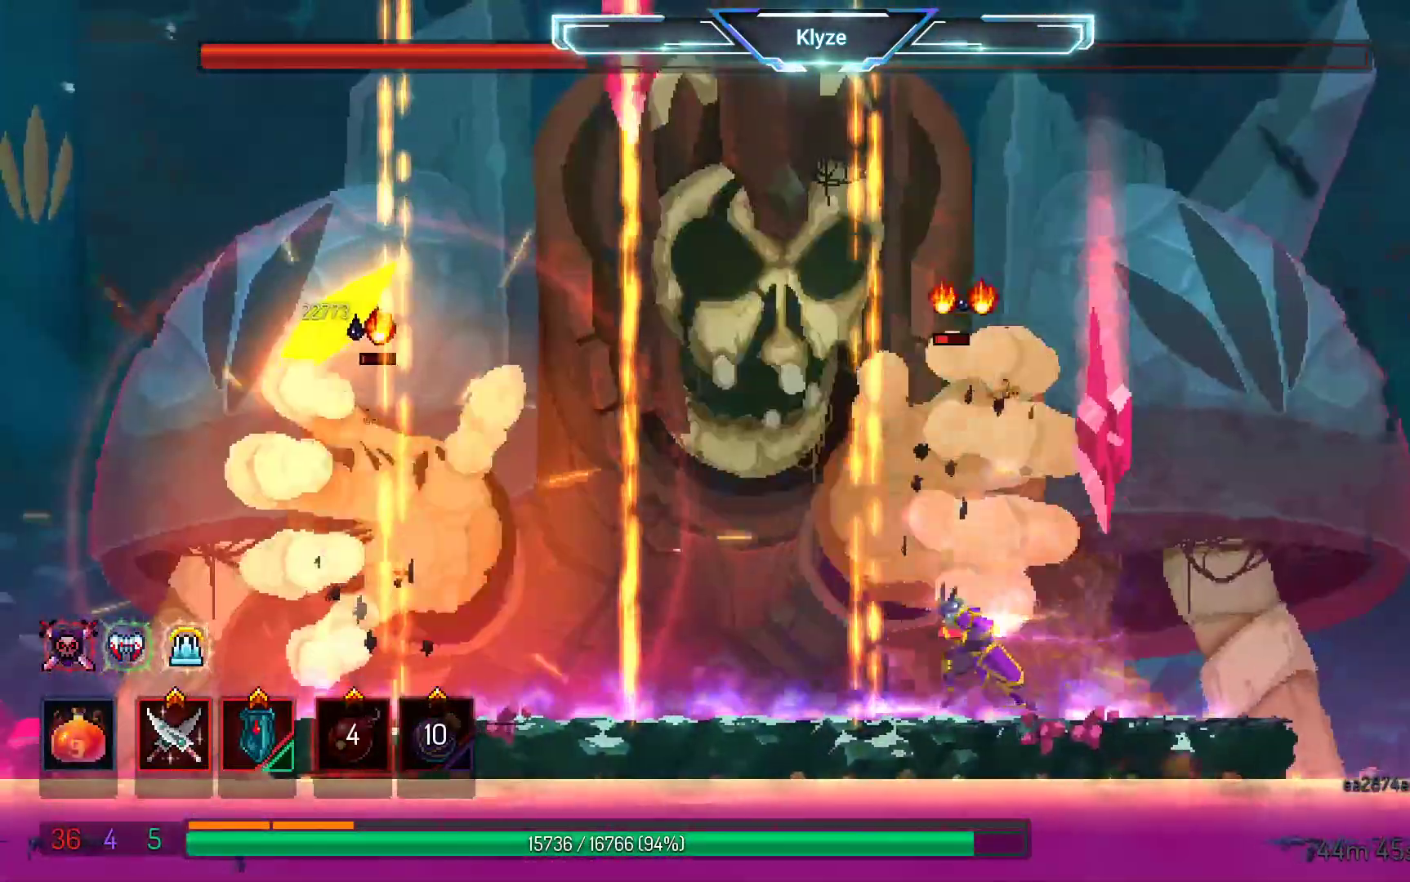
{"buttons": [], "left_stick": "center", "right_stick": "center", "events": [[83, "DPAD_LEFT", "up"], [333, "DPAD_RIGHT", "down"], [433, "DPAD_RIGHT", "up"]]}
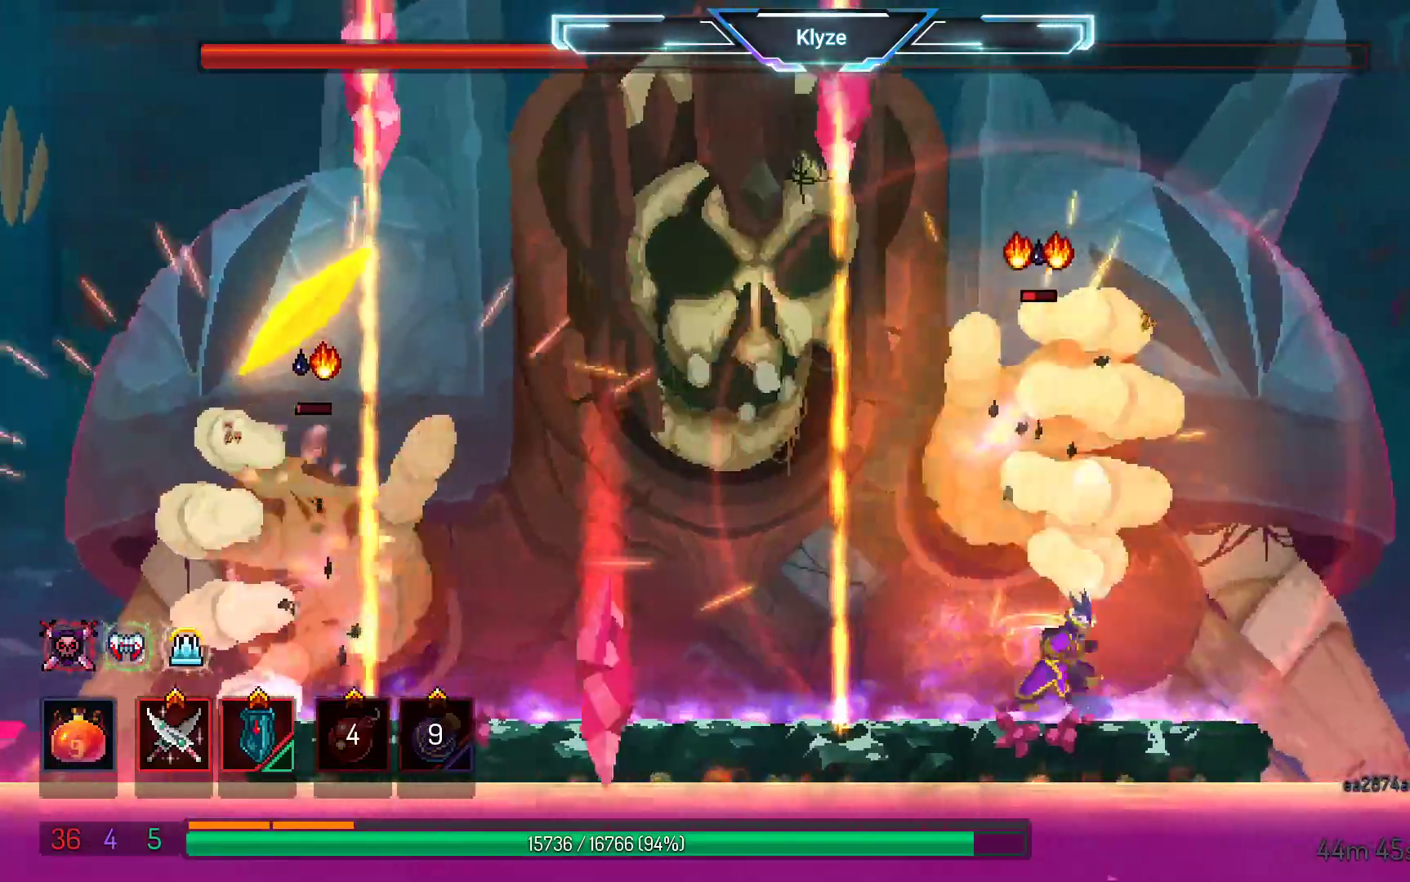
{"buttons": ["DPAD_LEFT"], "left_stick": "center", "right_stick": "center", "events": [[50, "DPAD_RIGHT", "down"], [283, "DPAD_RIGHT", "up"], [400, "DPAD_LEFT", "down"]]}
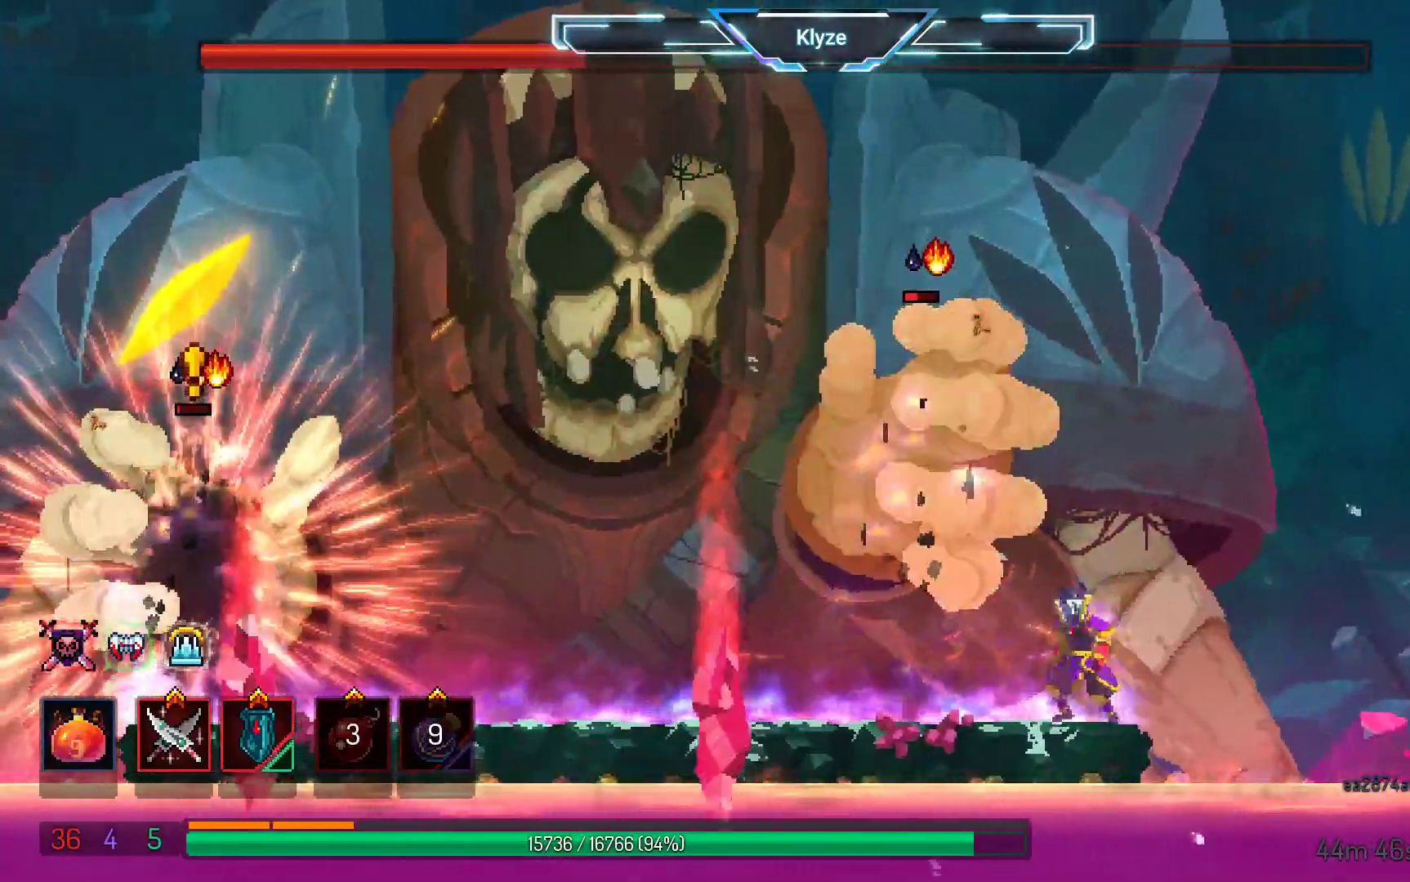
{"buttons": [], "left_stick": "center", "right_stick": "center", "events": [[167, "DPAD_LEFT", "up"]]}
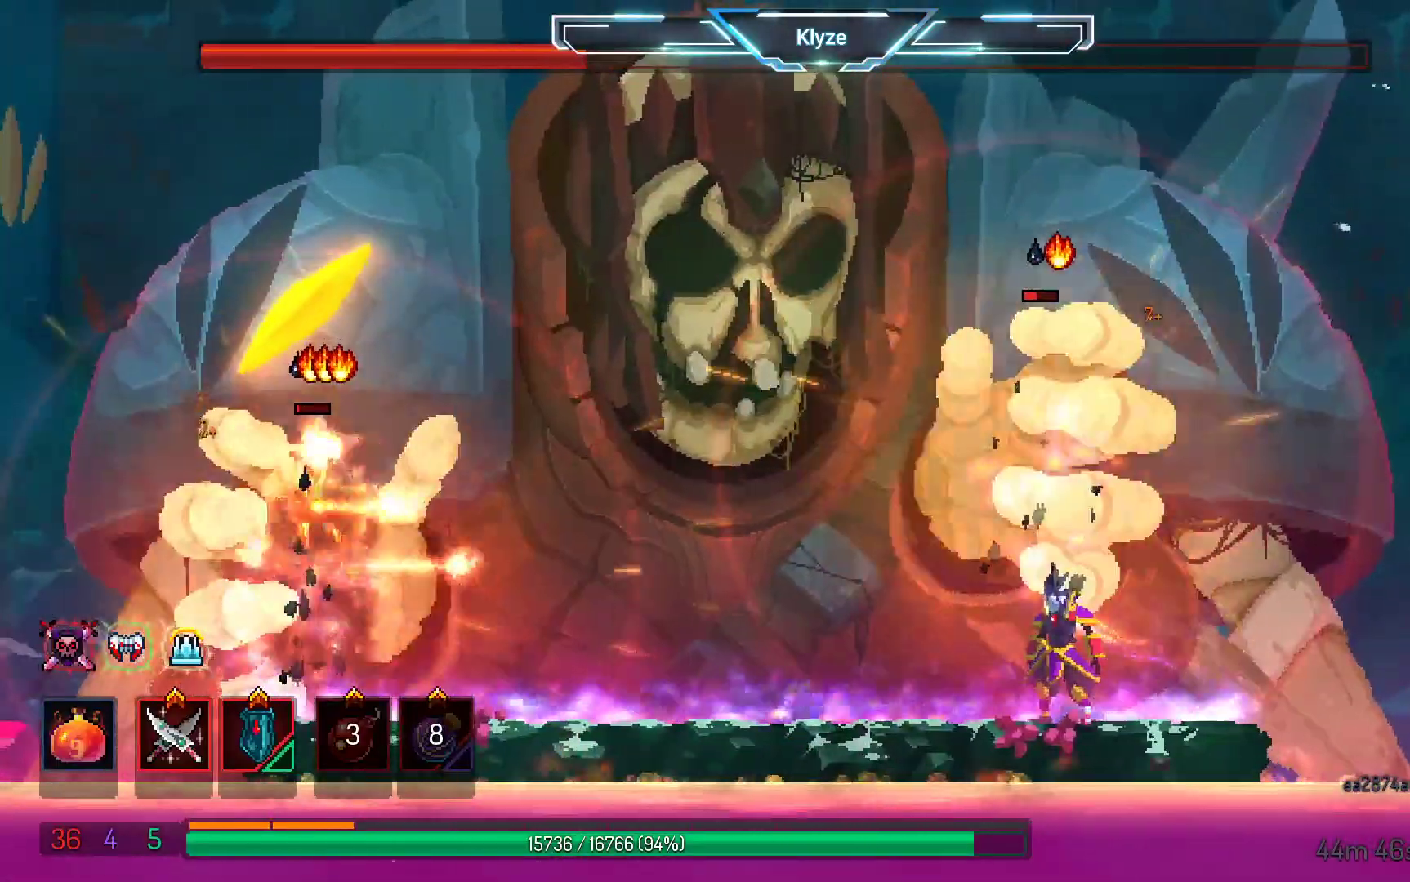
{"buttons": [], "left_stick": "center", "right_stick": "center", "events": [[83, "DPAD_LEFT", "down"], [483, "DPAD_LEFT", "up"]]}
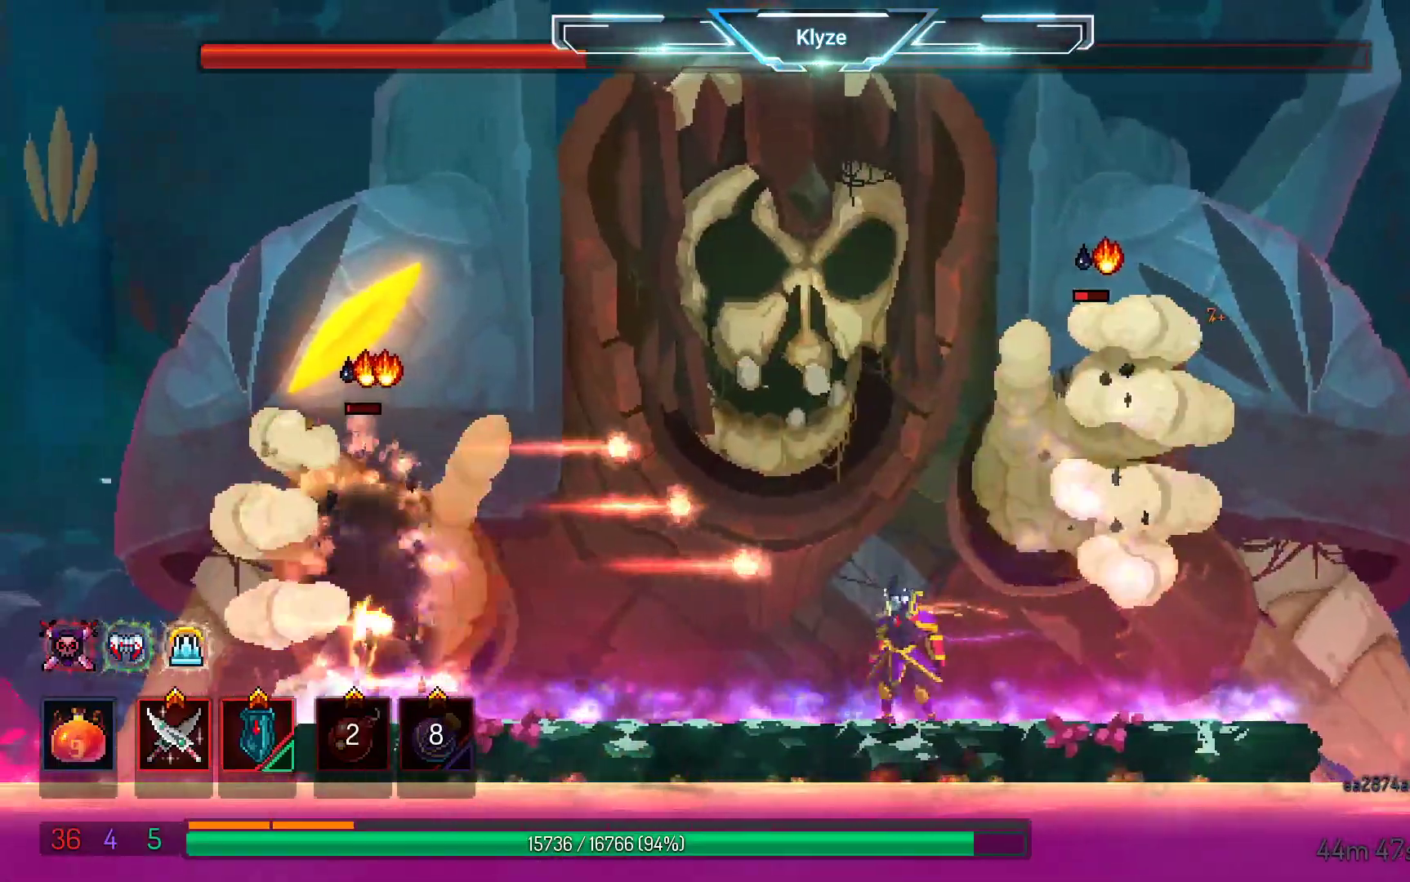
{"buttons": ["DPAD_LEFT"], "left_stick": "center", "right_stick": "center", "events": [[383, "DPAD_LEFT", "down"]]}
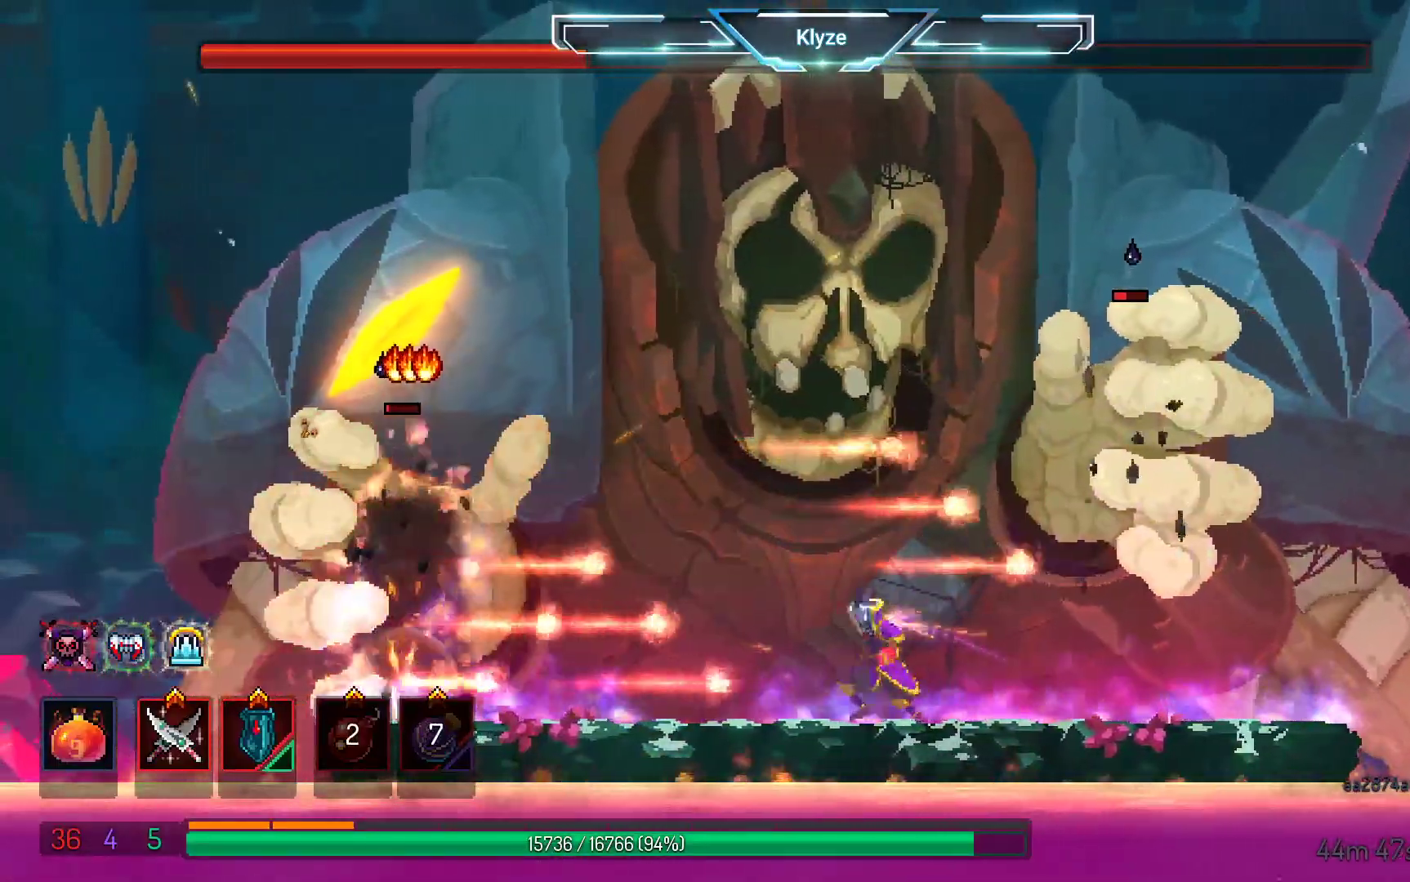
{"buttons": ["Y"], "left_stick": "center", "right_stick": "center", "events": [[33, "DPAD_LEFT", "up"], [50, "Y", "down"], [183, "Y", "up"], [283, "Y", "down"], [383, "Y", "up"], [483, "Y", "down"]]}
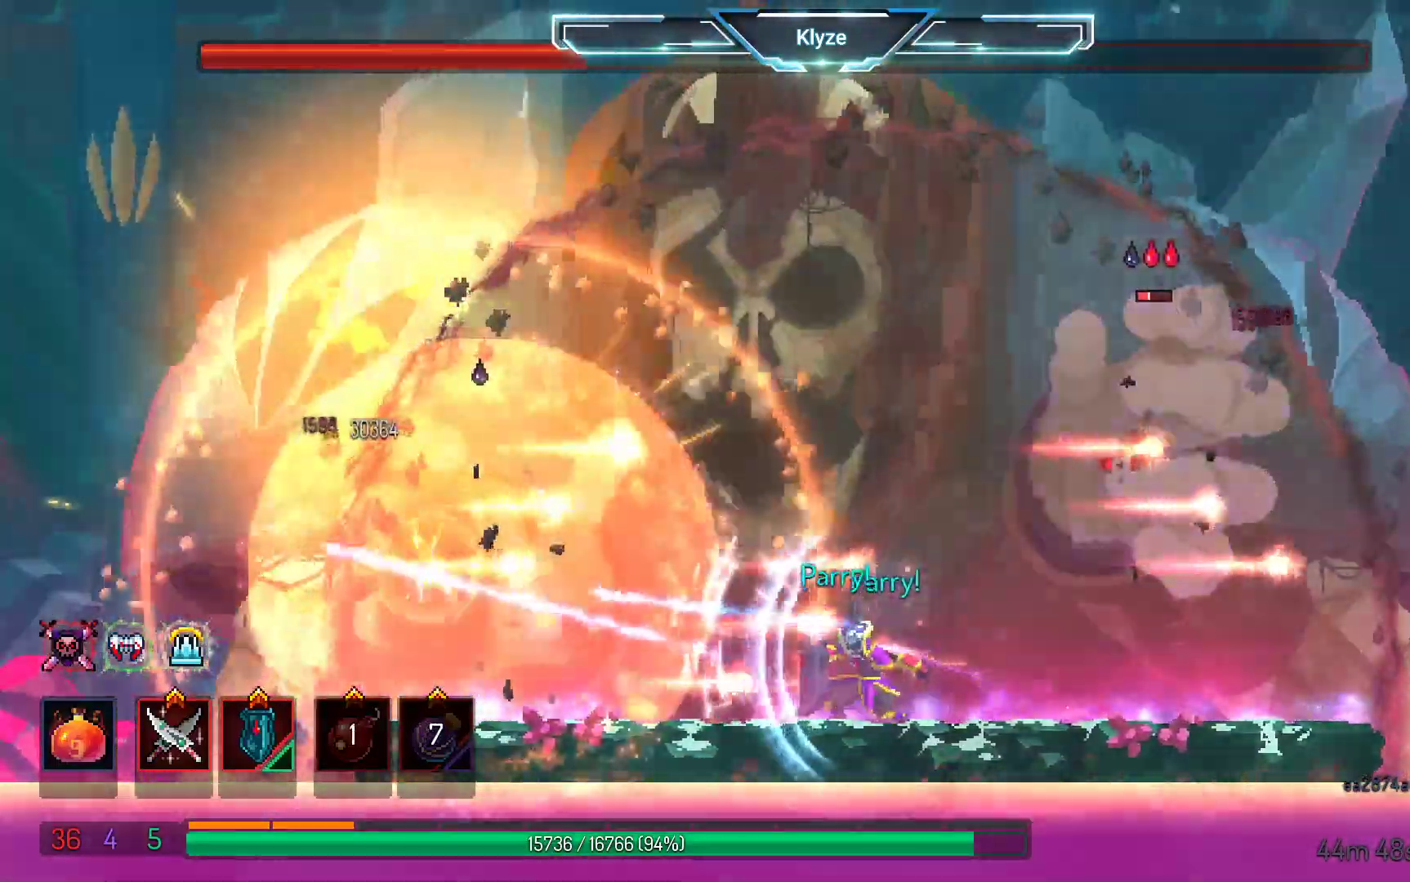
{"buttons": [], "left_stick": "center", "right_stick": "center", "events": [[67, "Y", "up"], [167, "Y", "down"], [267, "Y", "up"], [367, "Y", "down"], [417, "Y", "up"]]}
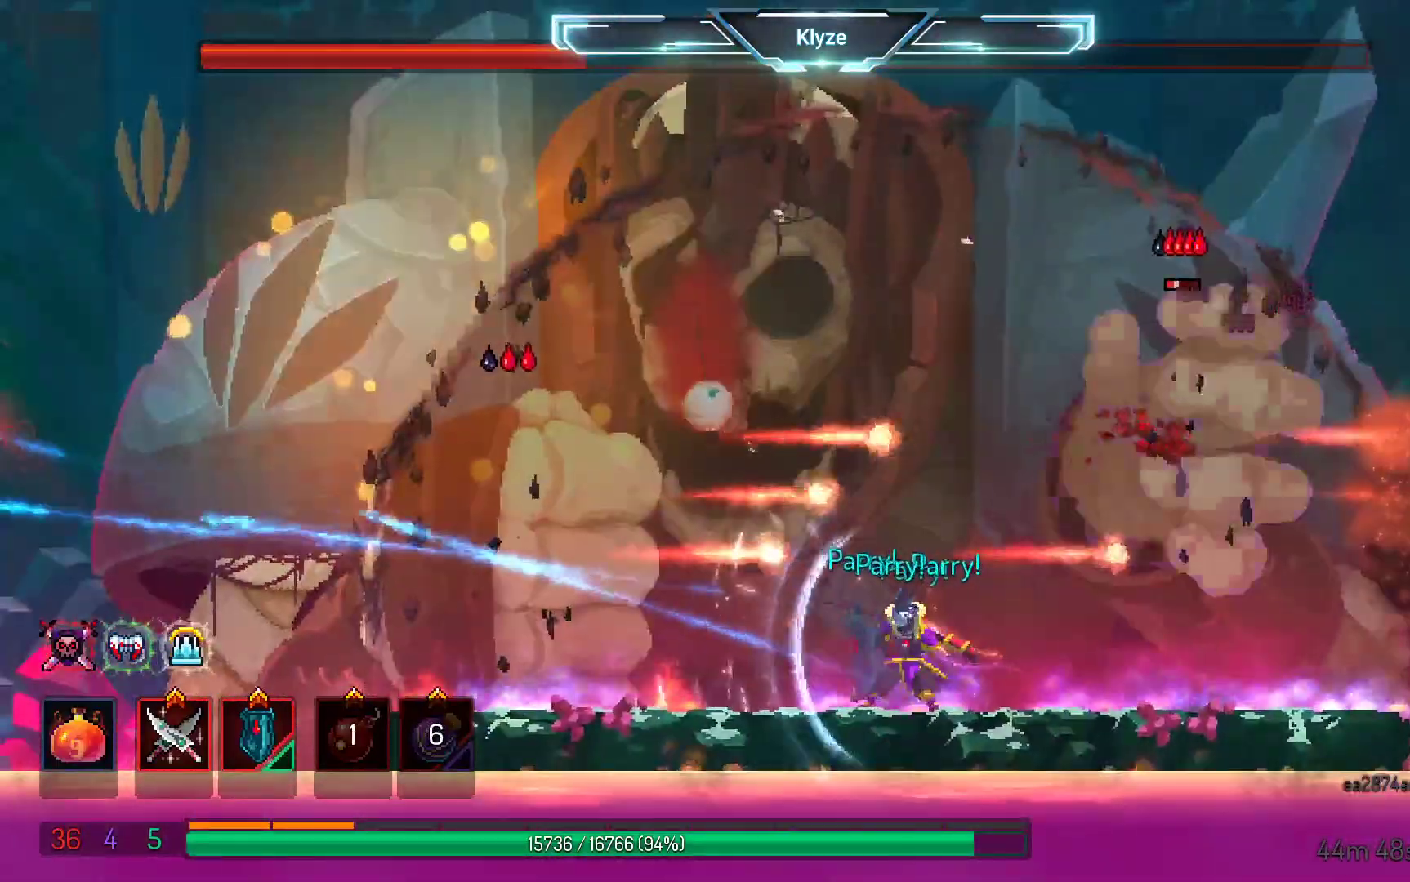
{"buttons": ["DPAD_LEFT"], "left_stick": "center", "right_stick": "center", "events": [[67, "DPAD_LEFT", "down"]]}